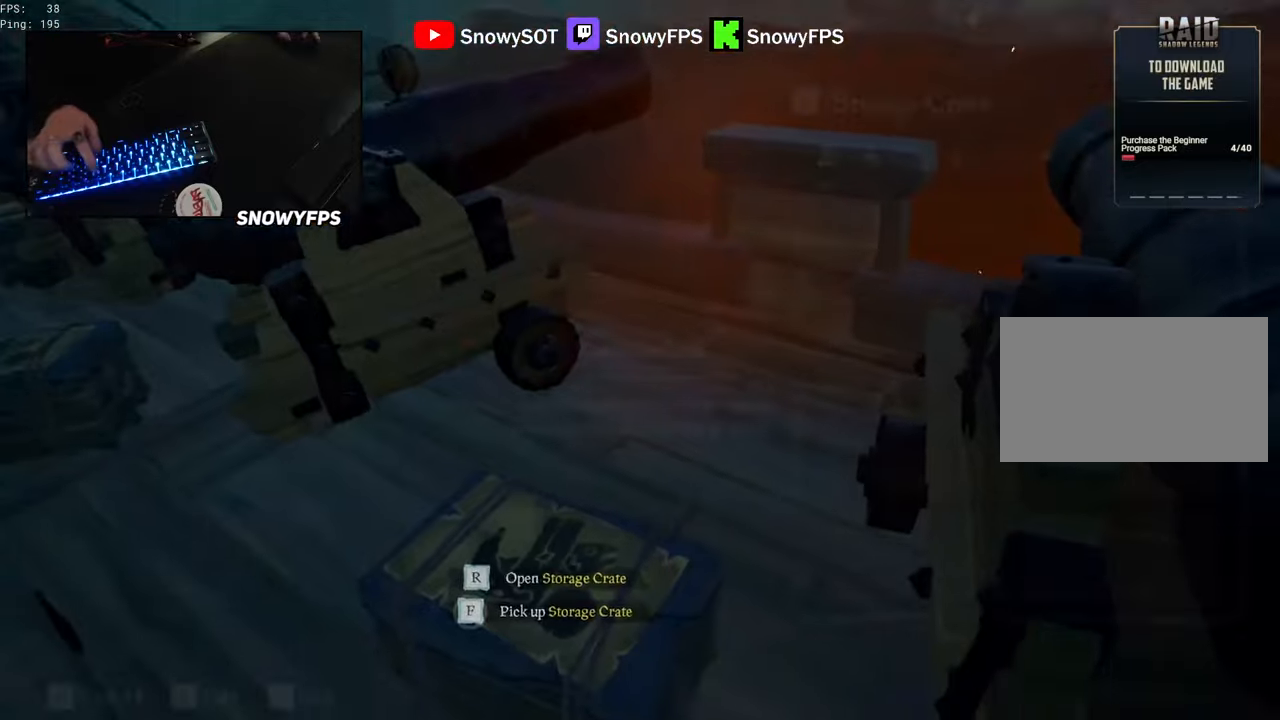
Gameplay with keyboard and mouse; each line is a JSON object with the keys and mouse buttons held at the frame after it. "events" lists presses ("down") and releases ("up") of "1", "2", "3", "4", "5", "a", "alt", "c", "caps_lock", "ctrl", "d", "e", "f", "g", "q", "r", "s", "shift", "space", "t", "tab", "v", "w", "x", "z", "mouse_left", "mouse_wheel" and "mouse_right" between this image and that frame as [ms after this image, input, new state], when the widget could be followed in between. "mouse_left", "mouse_wheel", "mouse_right" = the "left", "wheel", "right" buttons of the "mouse" list. No other keys are recorded. "wheel" means that the mouse wheel is clicked or scrolled. "mouse_move" is the direction in which the mouse moves at that frame (one of eight, or "still"), when it could be read.
{"keys": [], "mouse": ["right"], "mouse_move": "up-right", "events": [[50, "f", "up"], [50, "r", "up"], [467, "mouse_right", "down"]]}
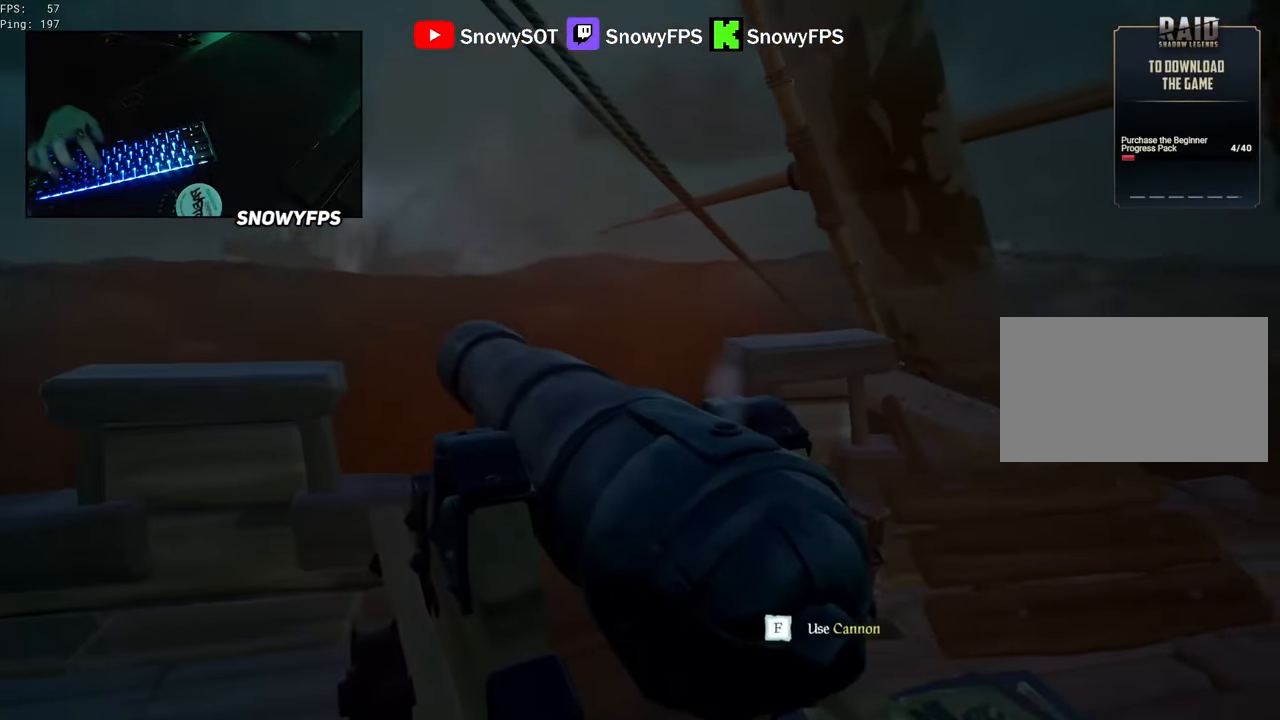
{"keys": [], "mouse": ["right"], "mouse_move": "still", "events": [[250, "r", "down"], [300, "r", "up"]]}
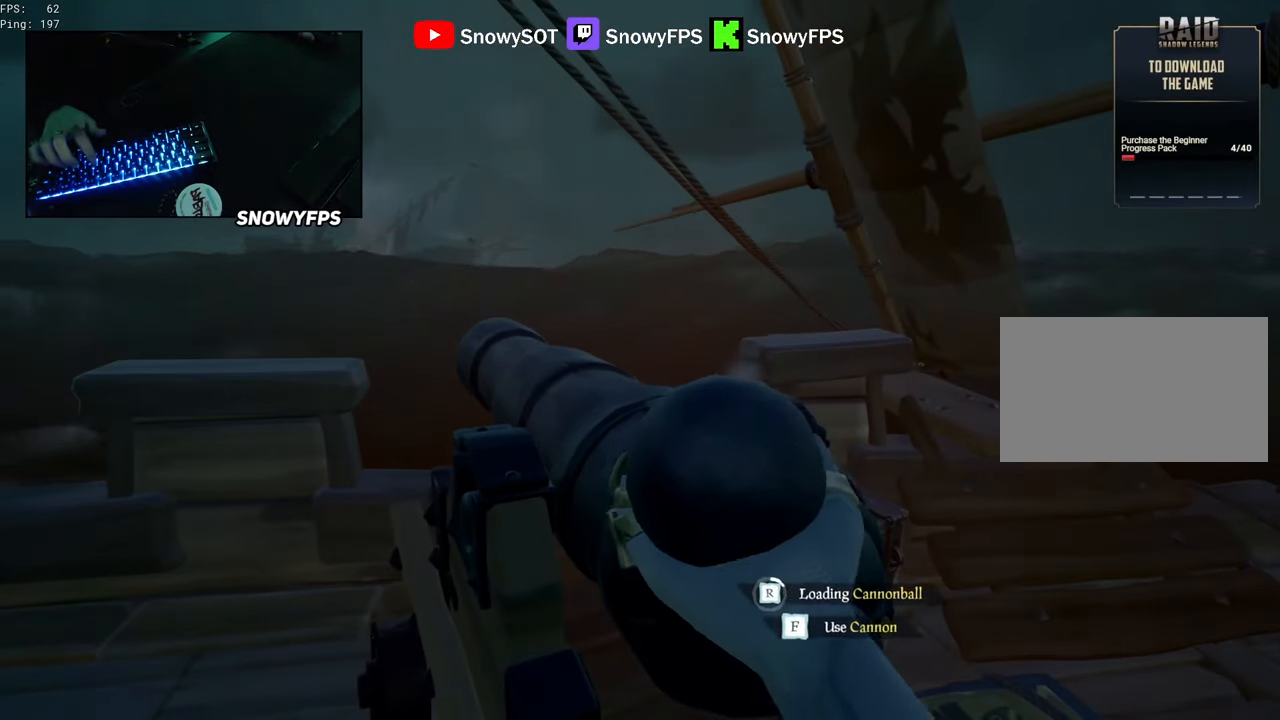
{"keys": [], "mouse": ["right"], "mouse_move": "still", "events": []}
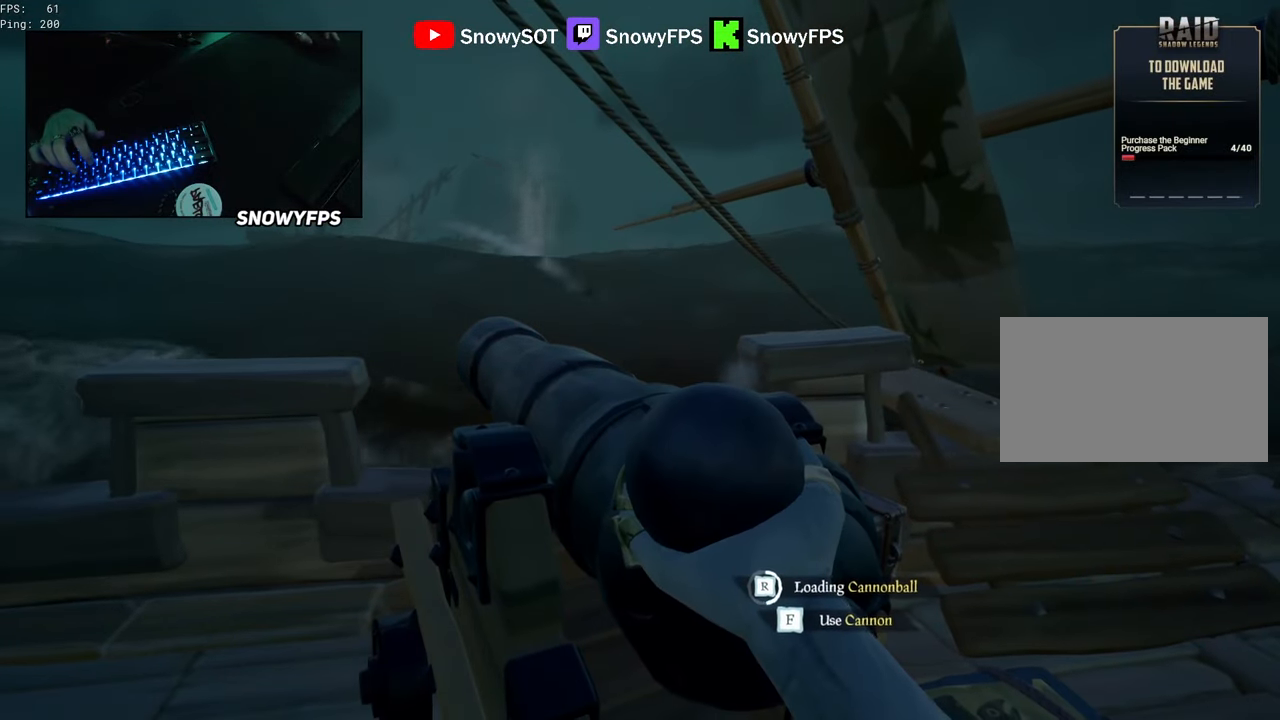
{"keys": [], "mouse": ["right"], "mouse_move": "still", "events": []}
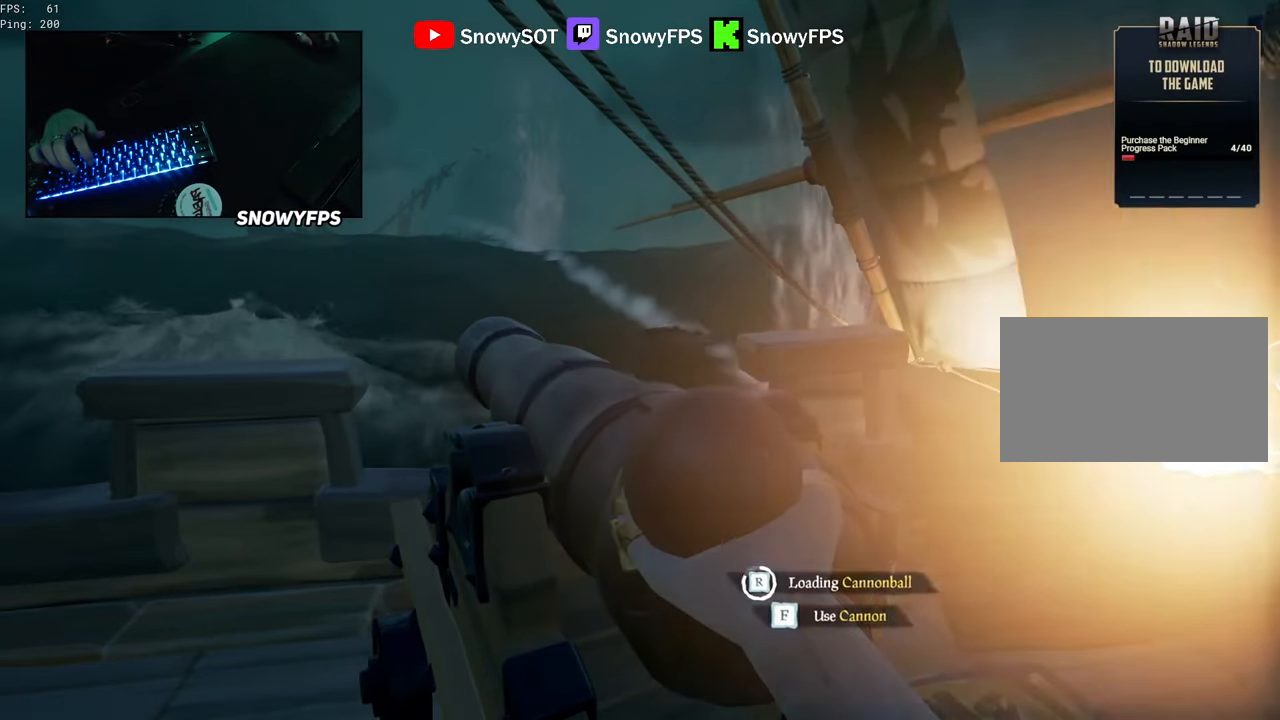
{"keys": ["f"], "mouse": ["right"], "mouse_move": "still", "events": [[484, "f", "down"]]}
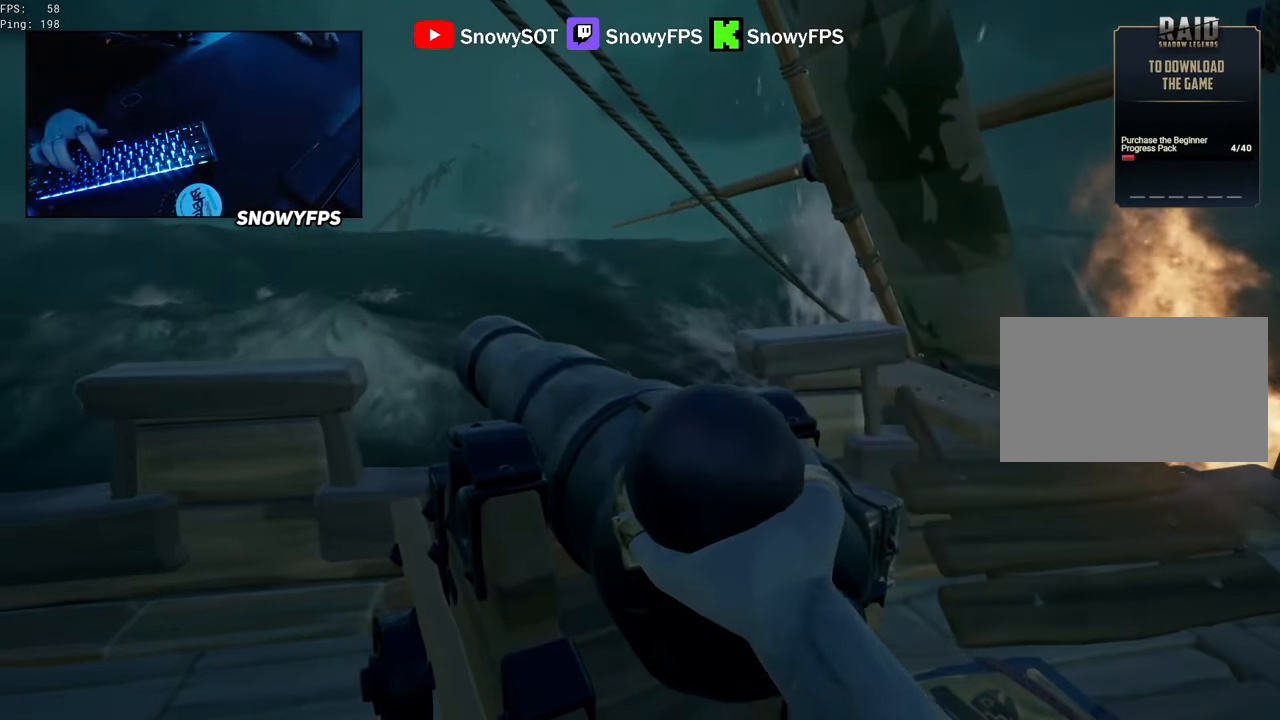
{"keys": ["d"], "mouse": [], "mouse_move": "still", "events": [[34, "f", "up"], [184, "mouse_right", "up"], [217, "d", "down"]]}
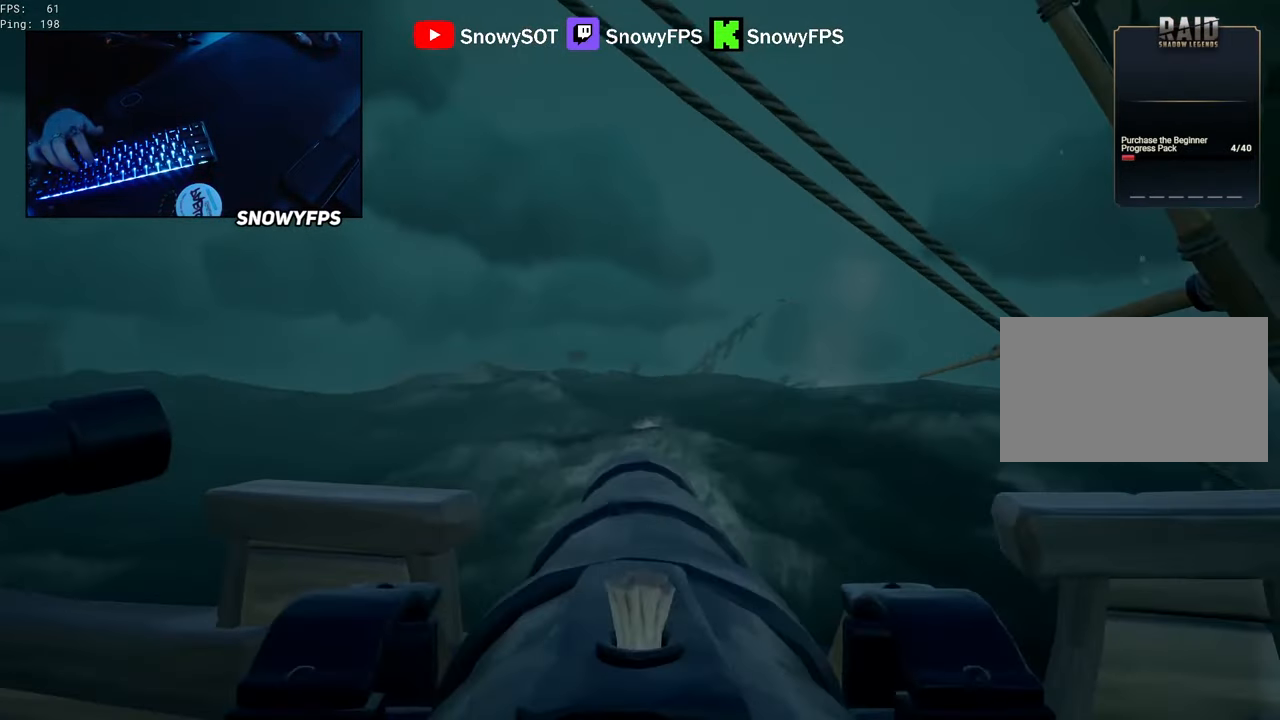
{"keys": [], "mouse": [], "mouse_move": "still", "events": [[134, "d", "up"], [134, "w", "down"], [234, "w", "up"], [334, "mouse_left", "down"], [417, "mouse_left", "up"]]}
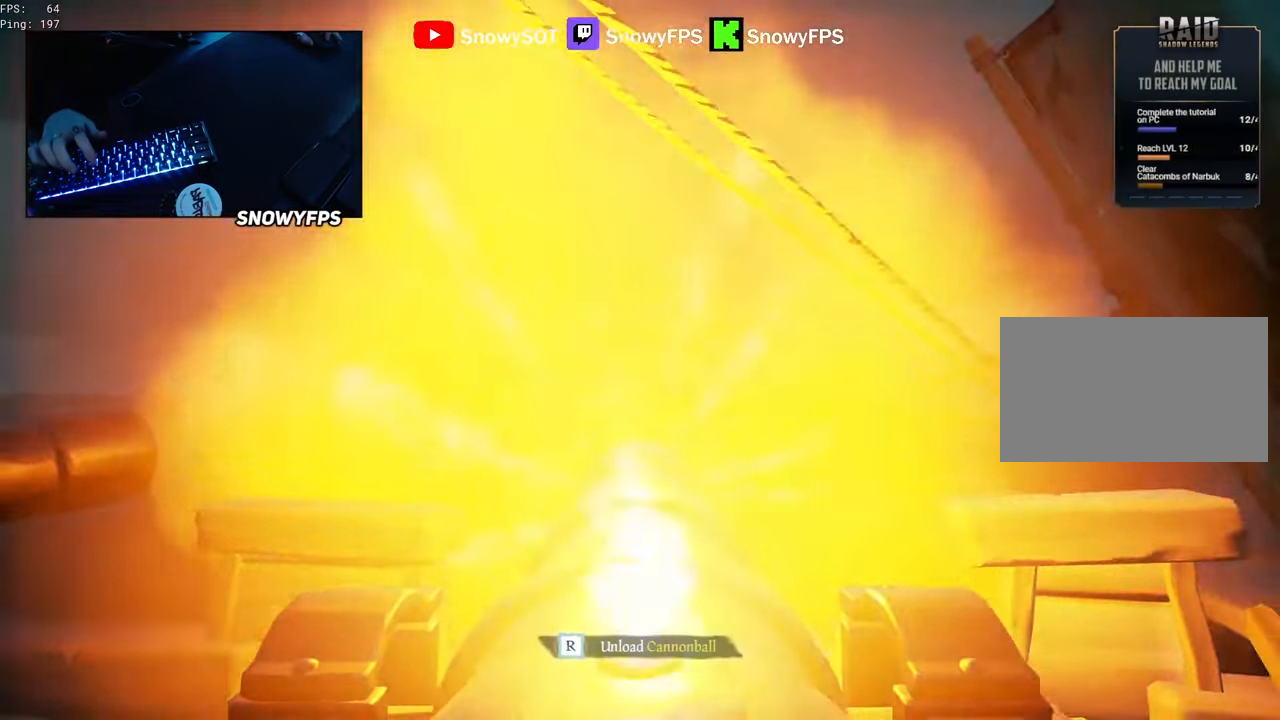
{"keys": [], "mouse": ["left"], "mouse_move": "still", "events": [[117, "r", "down"], [167, "r", "up"], [250, "a", "down"], [350, "s", "down"], [400, "a", "up"], [434, "s", "up"], [484, "mouse_left", "down"]]}
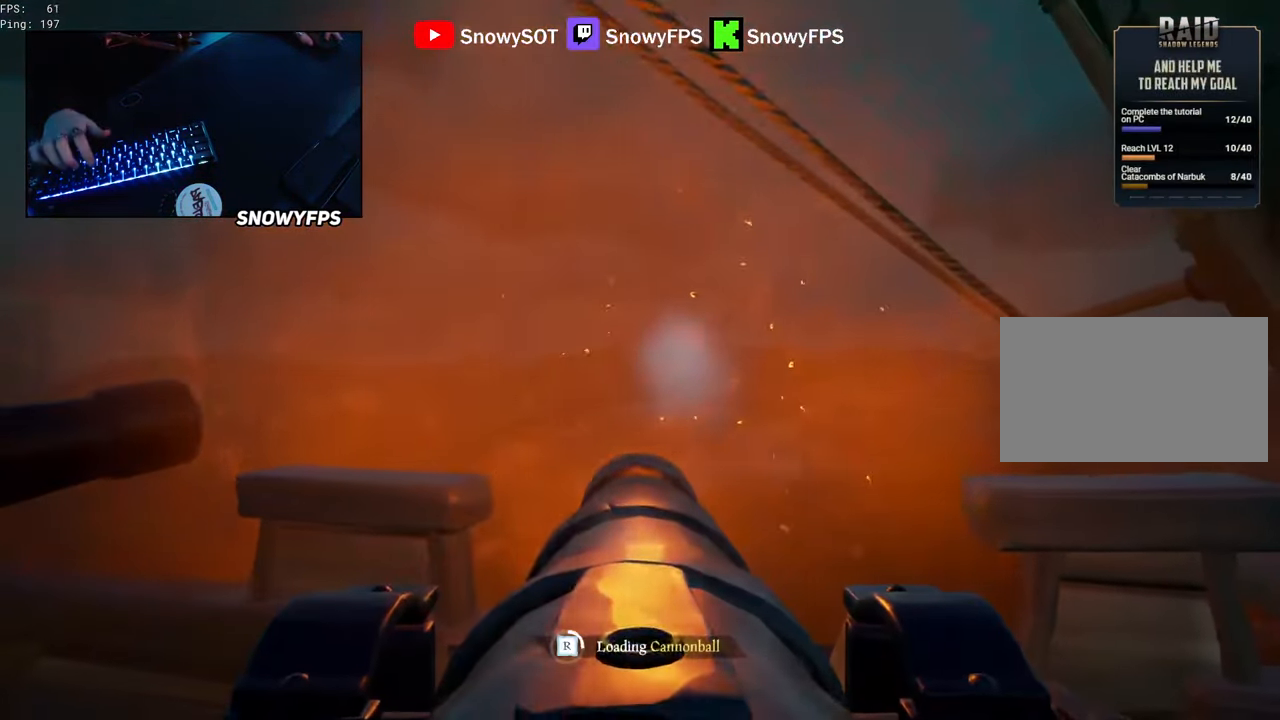
{"keys": [], "mouse": ["left"], "mouse_move": "still", "events": [[84, "mouse_left", "up"], [134, "mouse_left", "down"], [217, "mouse_left", "up"], [317, "d", "down"], [317, "mouse_left", "down"], [400, "d", "up"], [400, "mouse_left", "up"], [450, "mouse_left", "down"]]}
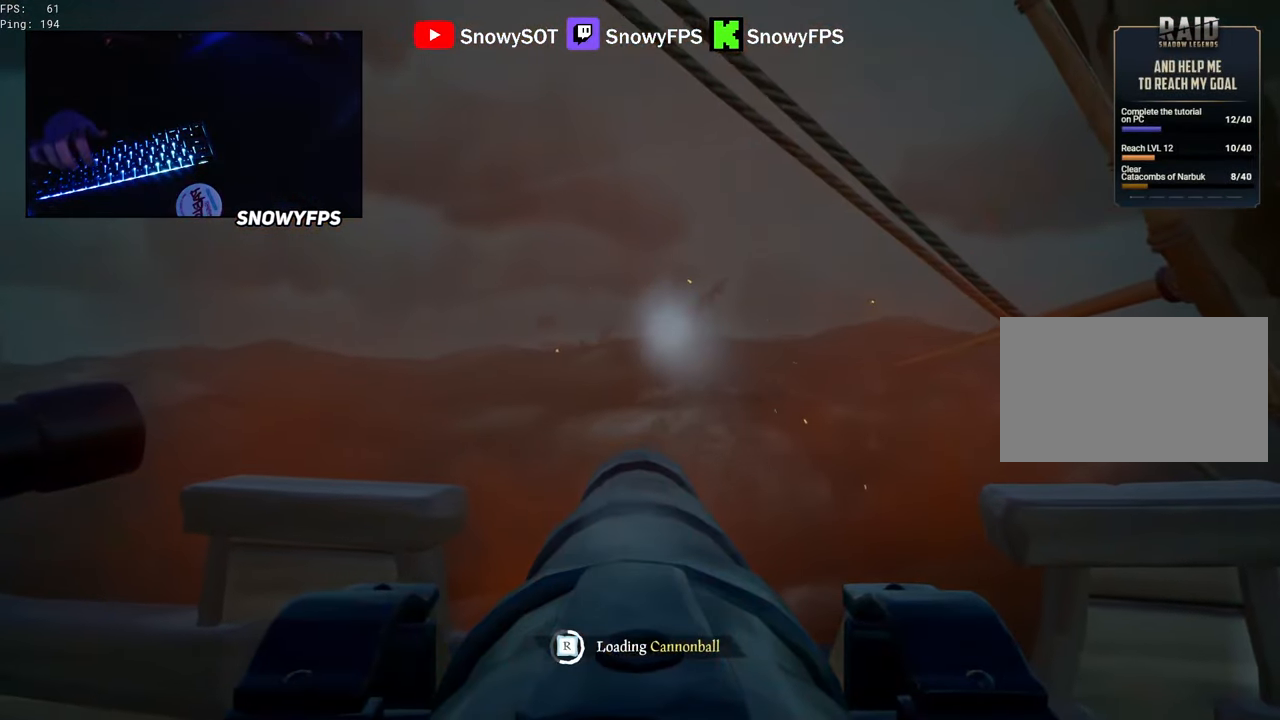
{"keys": [], "mouse": ["left"], "mouse_move": "right", "events": [[50, "w", "down"], [100, "mouse_left", "up"], [134, "mouse_left", "down"], [134, "w", "up"], [234, "mouse_left", "up"], [334, "mouse_left", "down"], [417, "mouse_left", "up"], [467, "mouse_left", "down"]]}
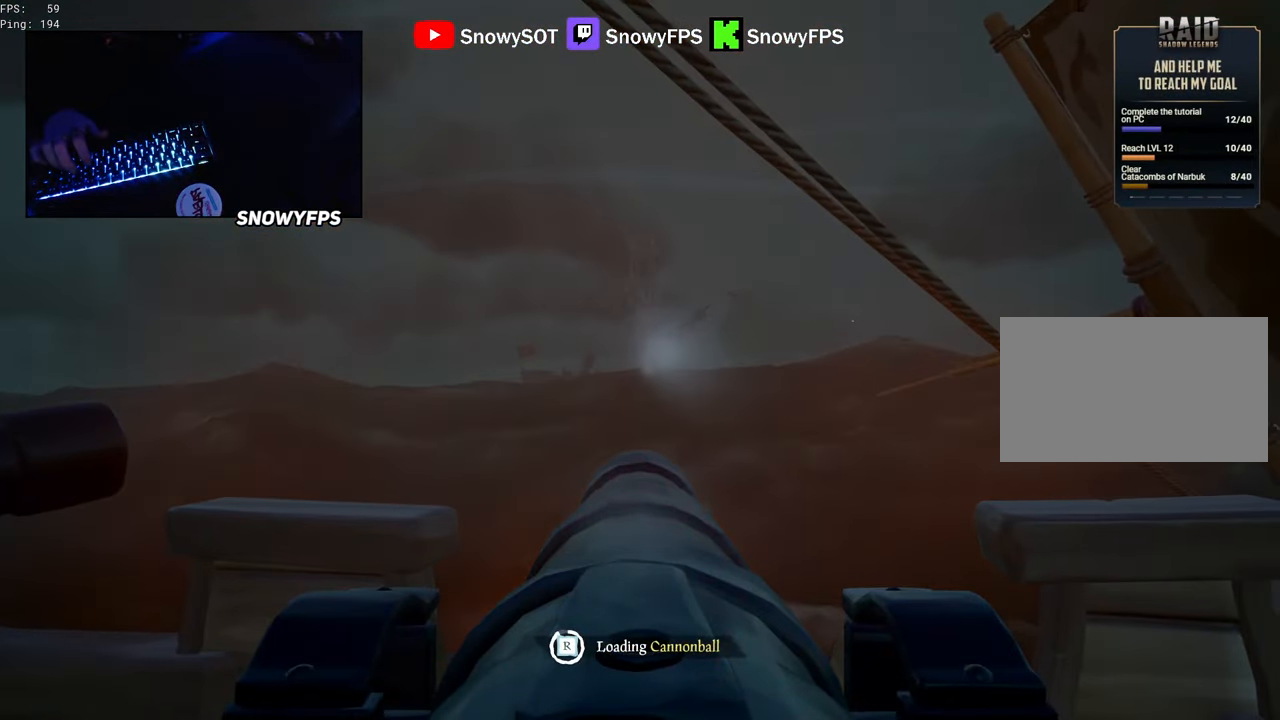
{"keys": ["w"], "mouse": [], "mouse_move": "right", "events": [[67, "mouse_left", "up"], [150, "mouse_left", "down"], [250, "mouse_left", "up"], [434, "w", "down"]]}
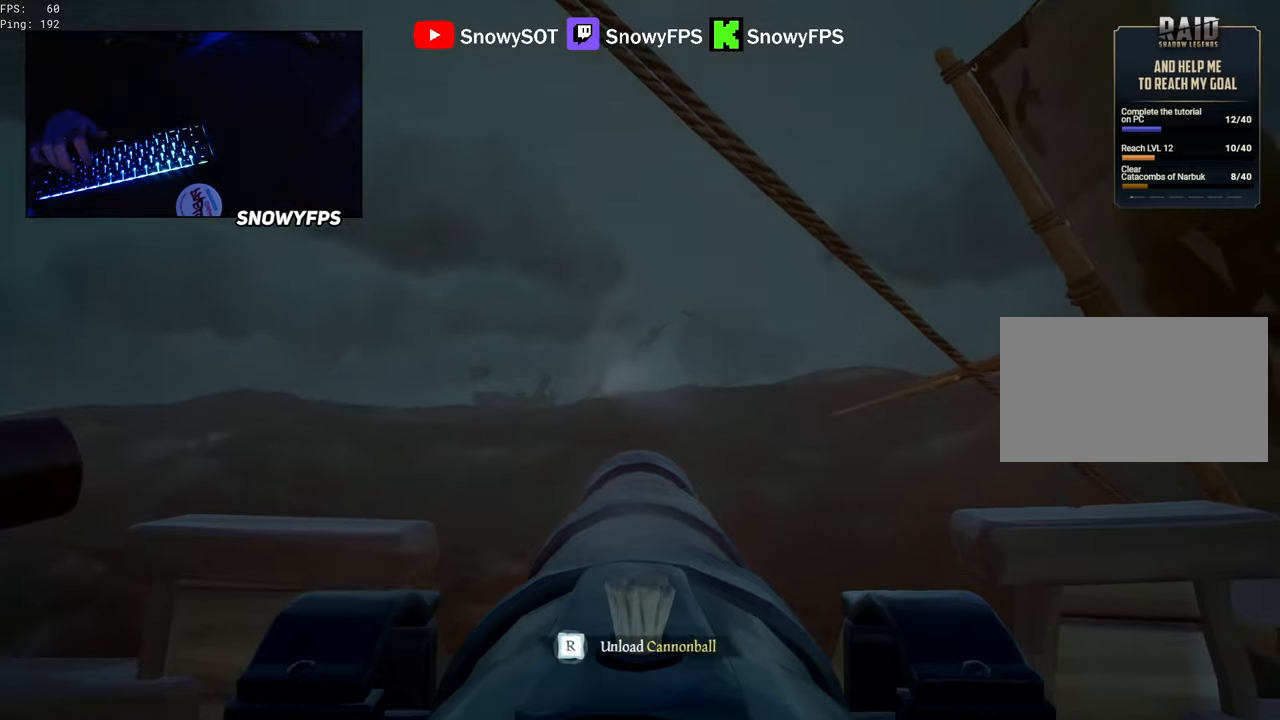
{"keys": ["s"], "mouse": [], "mouse_move": "still", "events": [[84, "w", "up"], [184, "mouse_left", "down"], [267, "mouse_left", "up"], [417, "r", "down"], [450, "r", "up"], [500, "s", "down"]]}
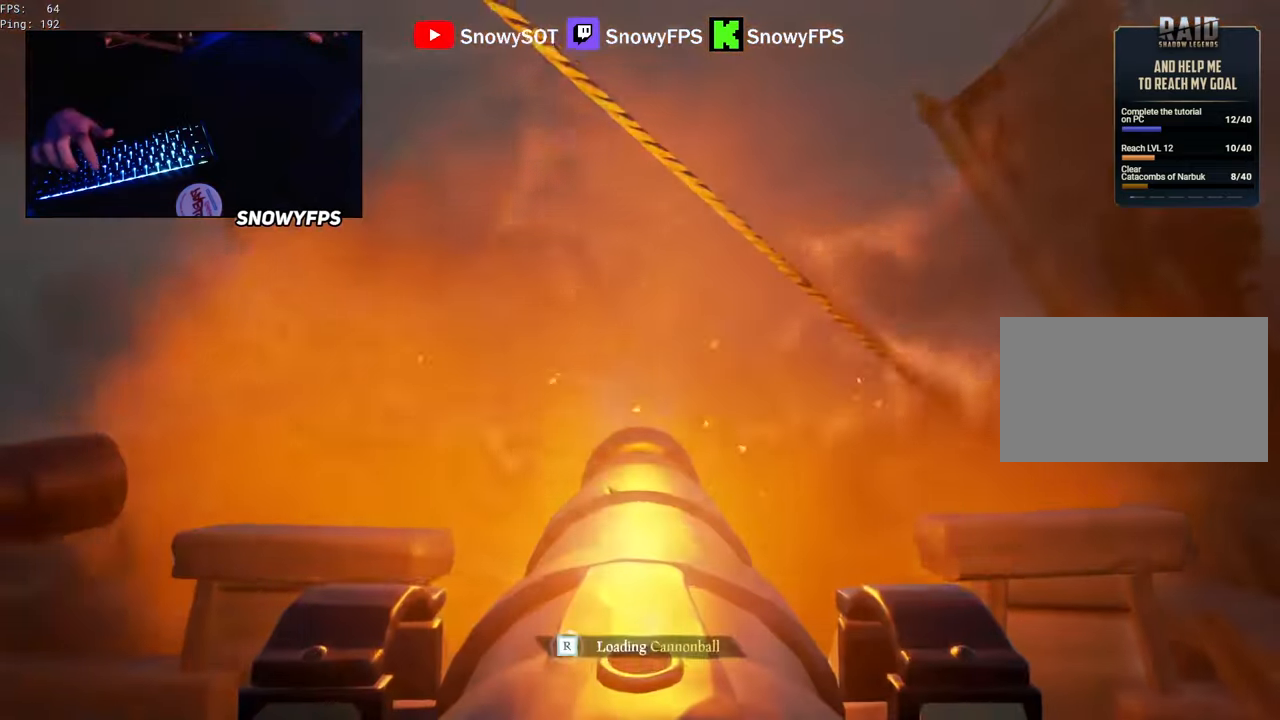
{"keys": [], "mouse": ["left"], "mouse_move": "still", "events": [[100, "mouse_left", "down"], [150, "s", "up"], [234, "mouse_left", "up"], [284, "mouse_left", "down"], [384, "a", "down"], [384, "mouse_left", "up"], [467, "a", "up"], [467, "mouse_left", "down"]]}
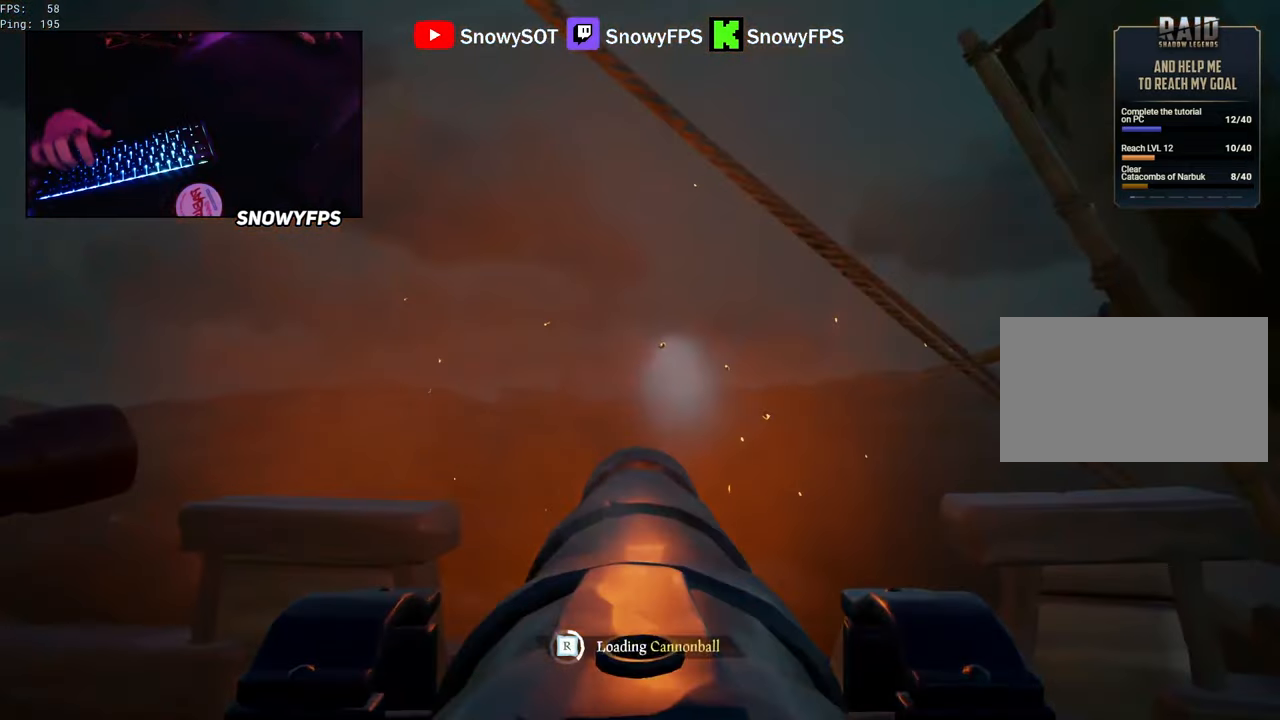
{"keys": ["a"], "mouse": [], "mouse_move": "still", "events": [[67, "mouse_left", "up"], [167, "mouse_left", "down"], [250, "mouse_left", "up"], [350, "mouse_left", "down"], [484, "a", "down"], [484, "mouse_left", "up"]]}
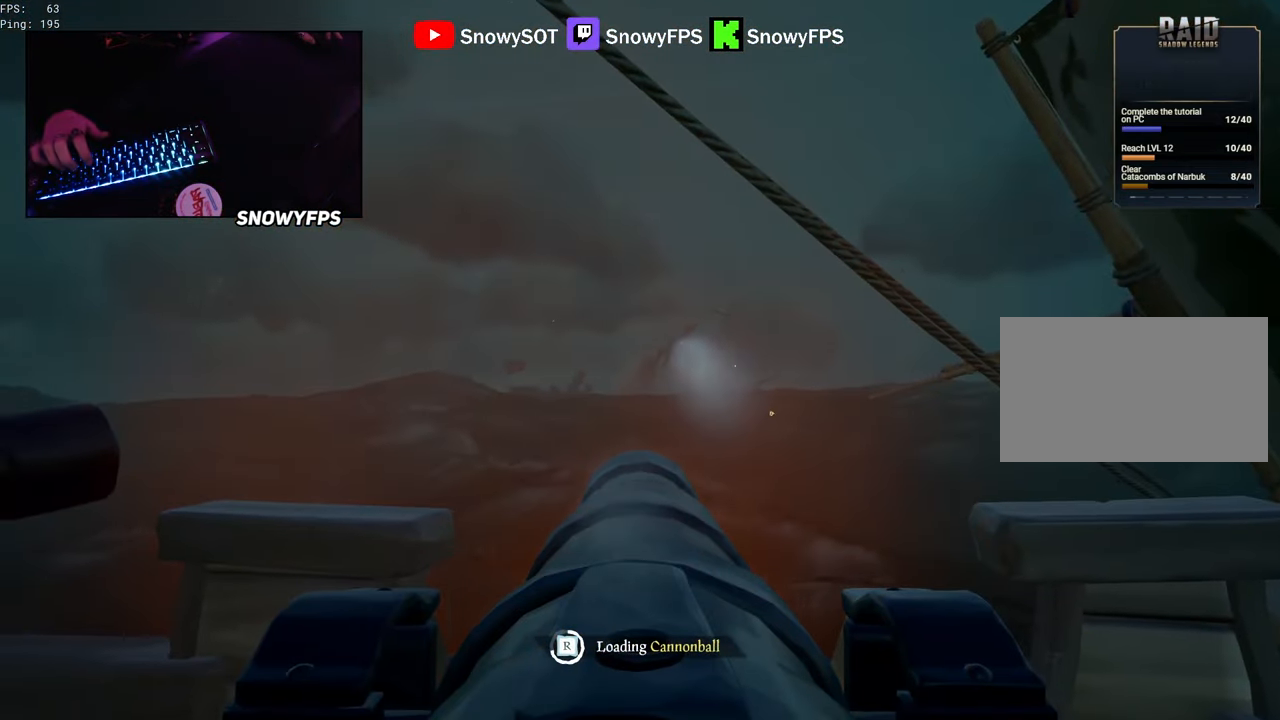
{"keys": [], "mouse": [], "mouse_move": "still", "events": [[34, "mouse_left", "down"], [84, "a", "up"], [167, "mouse_left", "up"], [217, "mouse_left", "down"], [367, "mouse_left", "up"]]}
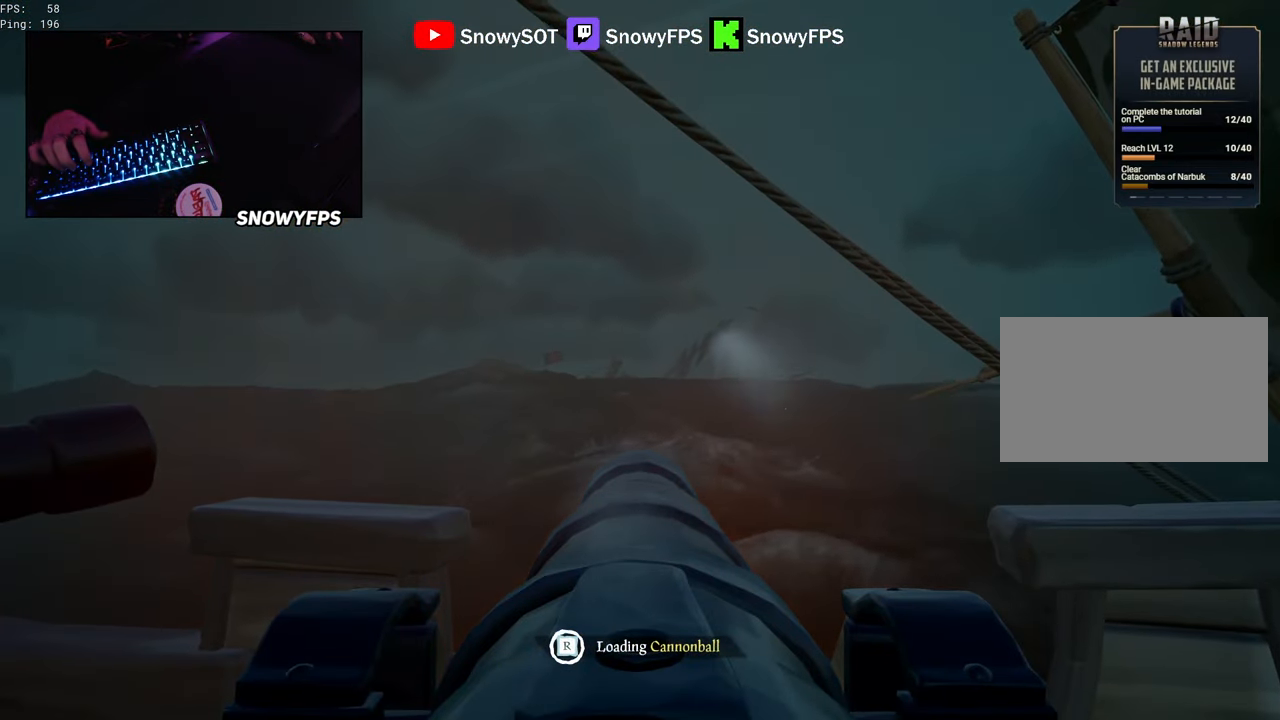
{"keys": [], "mouse": [], "mouse_move": "right", "events": [[234, "w", "down"], [467, "w", "up"]]}
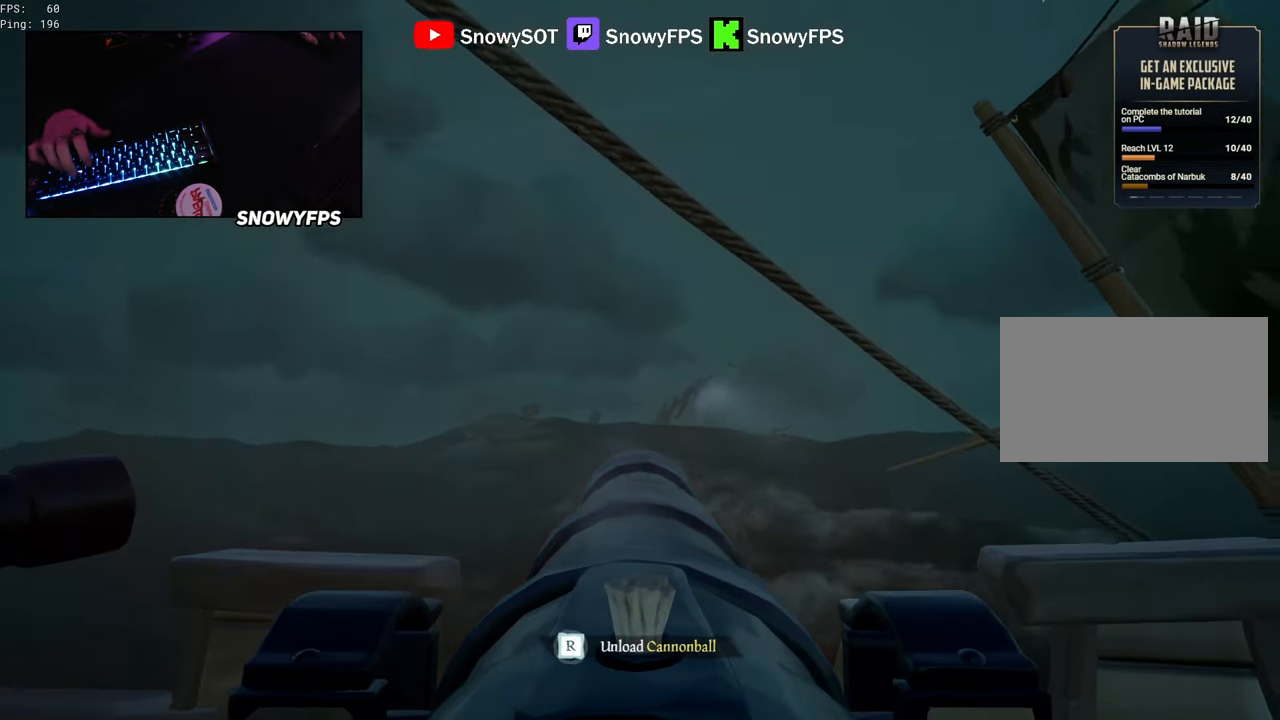
{"keys": ["s"], "mouse": ["left"], "mouse_move": "still", "events": [[17, "mouse_left", "down"], [117, "mouse_left", "up"], [250, "r", "down"], [300, "r", "up"], [434, "mouse_left", "down"], [484, "s", "down"]]}
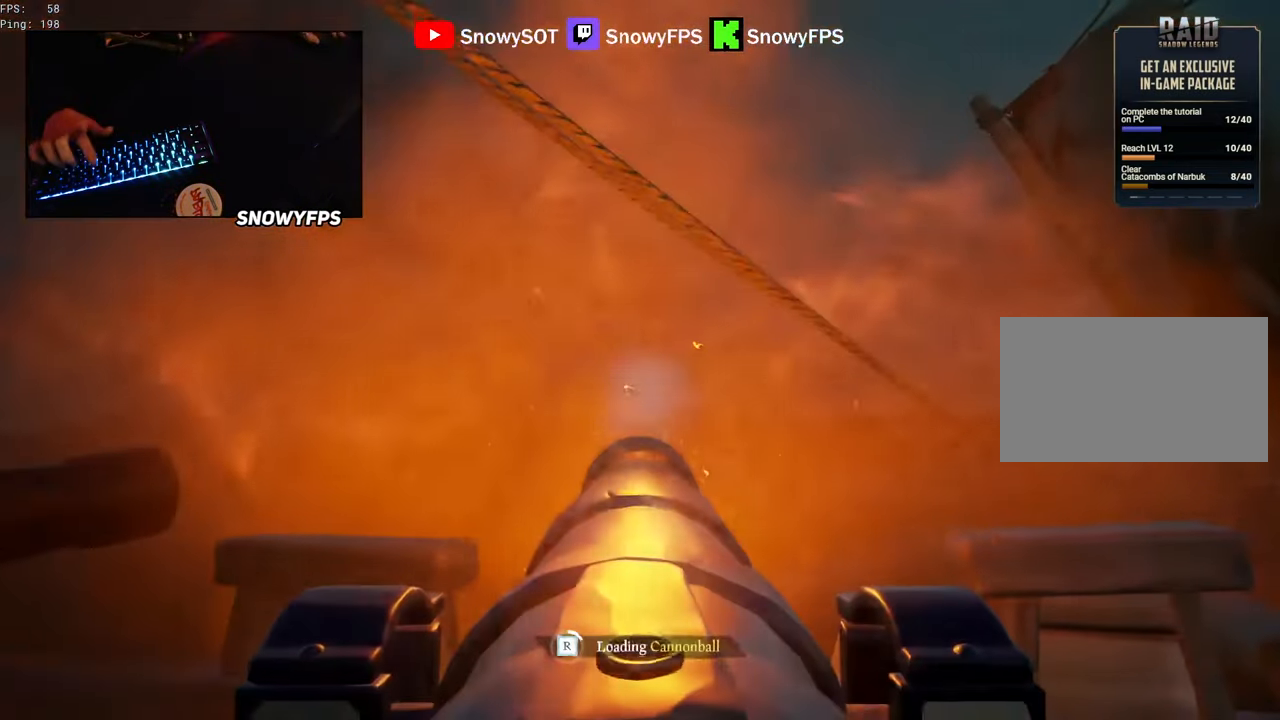
{"keys": ["s"], "mouse": ["left"], "mouse_move": "still", "events": [[34, "s", "up"], [84, "mouse_left", "up"], [167, "mouse_left", "down"], [267, "mouse_left", "up"], [317, "mouse_left", "down"], [450, "mouse_left", "up"], [450, "s", "down"], [500, "mouse_left", "down"]]}
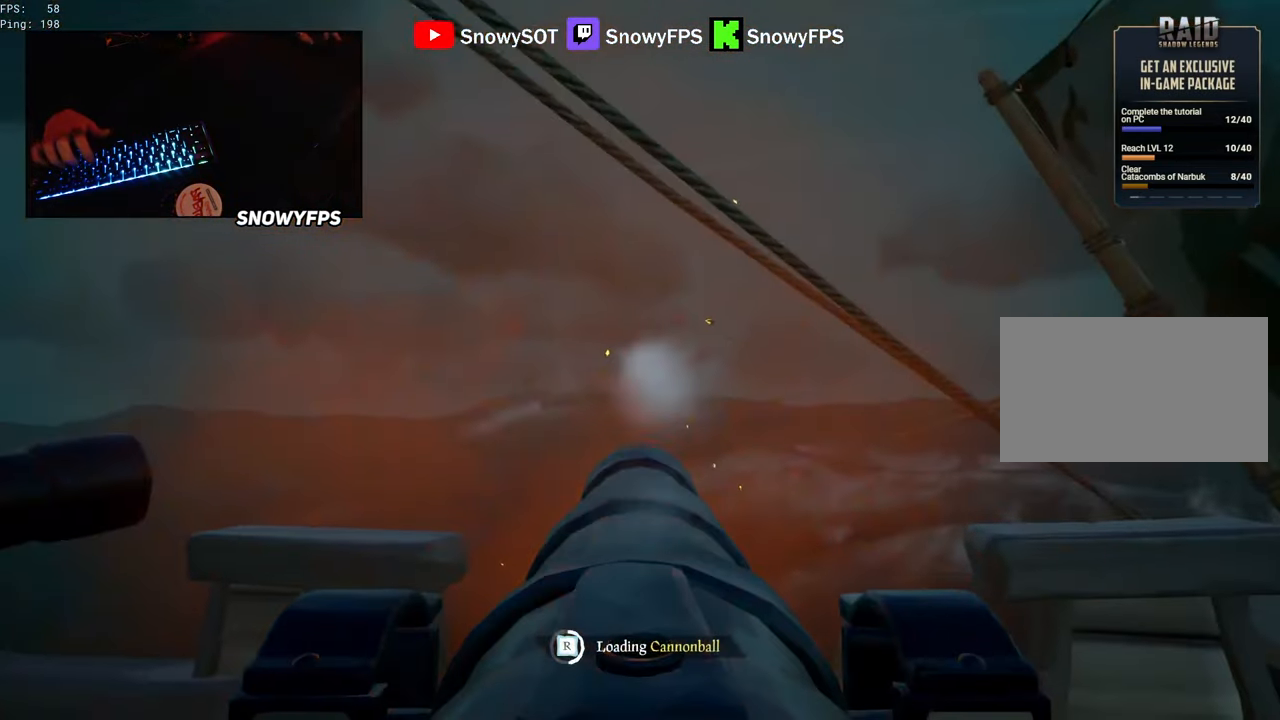
{"keys": [], "mouse": [], "mouse_move": "still", "events": [[100, "s", "up"], [150, "mouse_left", "up"], [184, "mouse_left", "down"], [334, "d", "down"], [334, "mouse_left", "up"], [384, "d", "up"], [384, "mouse_left", "down"], [467, "mouse_left", "up"]]}
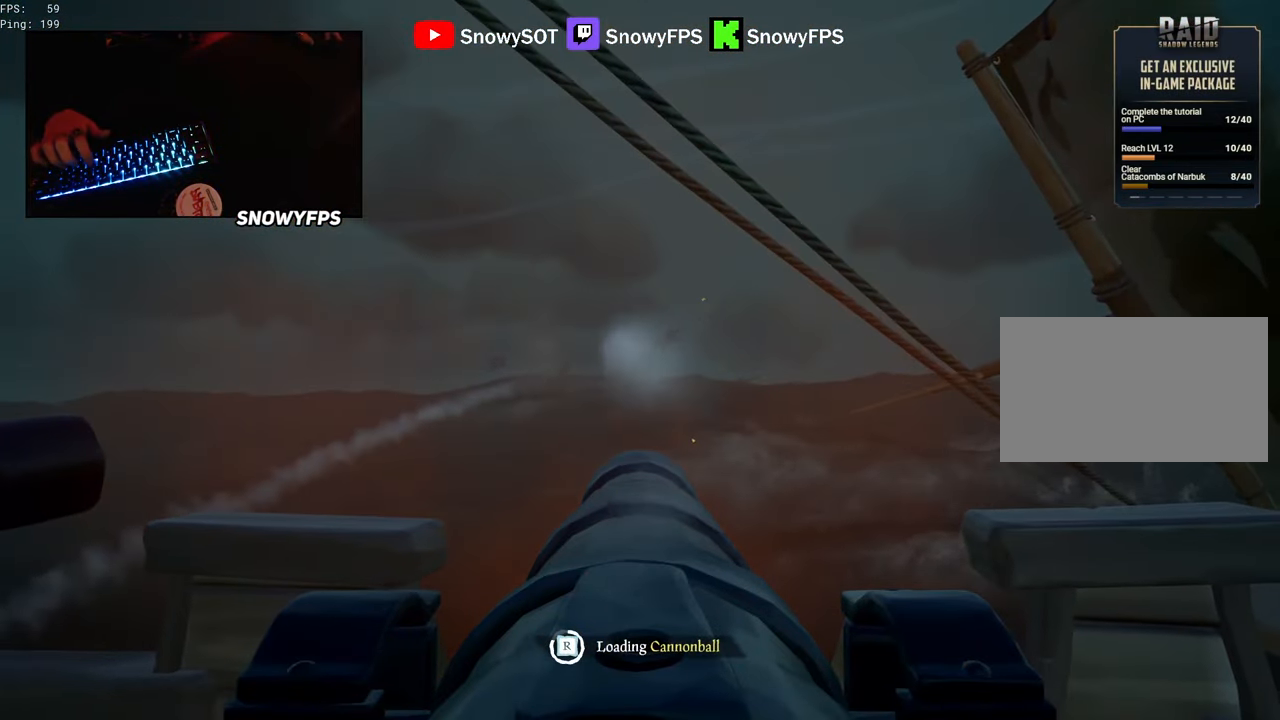
{"keys": [], "mouse": [], "mouse_move": "still", "events": [[67, "mouse_left", "down"], [150, "mouse_left", "up"], [200, "mouse_left", "down"], [350, "mouse_left", "up"]]}
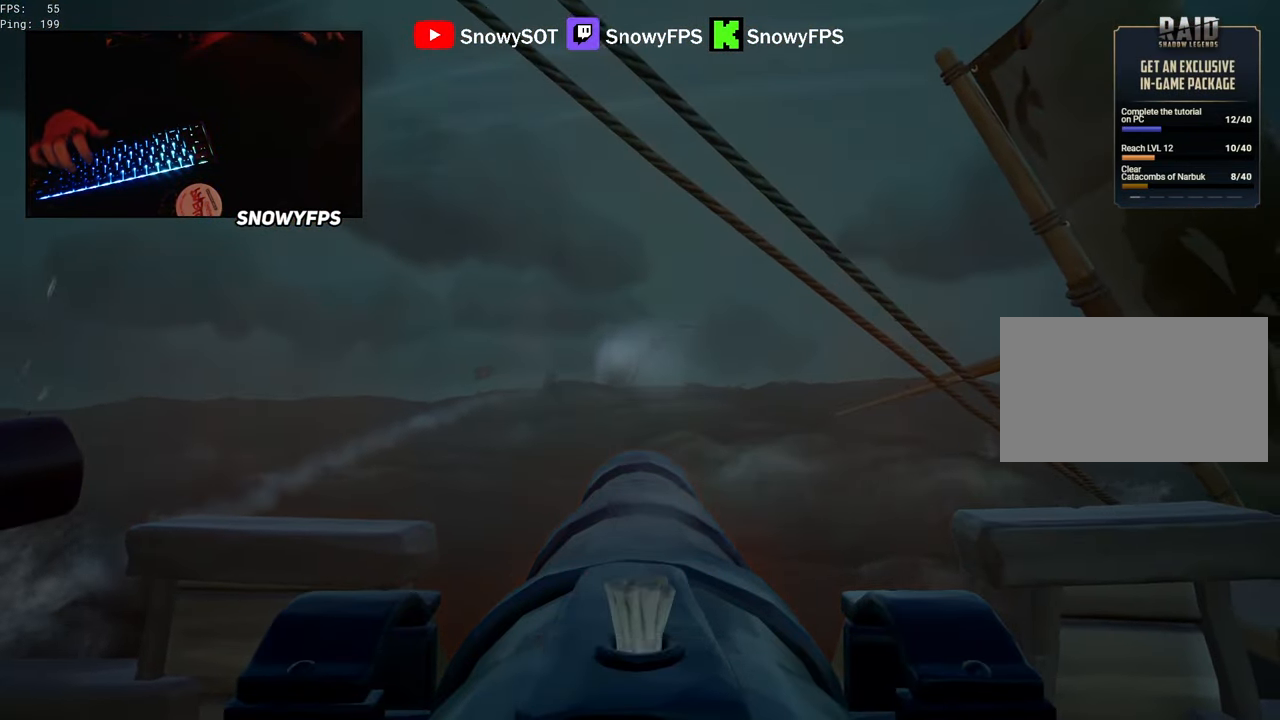
{"keys": [], "mouse": [], "mouse_move": "still", "events": [[84, "w", "down"], [184, "w", "up"], [367, "mouse_left", "down"], [450, "mouse_left", "up"]]}
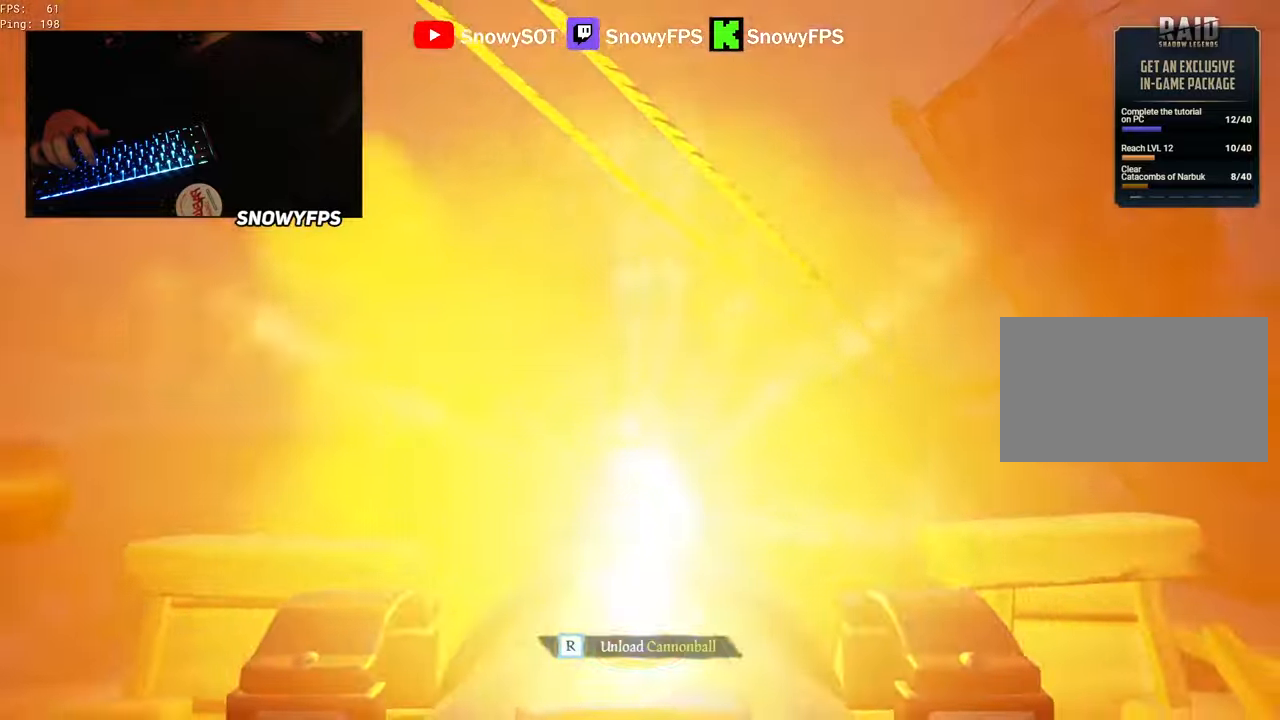
{"keys": [], "mouse": ["left"], "mouse_move": "still", "events": [[100, "r", "down"], [133, "r", "up"], [233, "a", "down"], [283, "s", "down"], [383, "a", "up"], [383, "s", "up"], [417, "mouse_left", "down"]]}
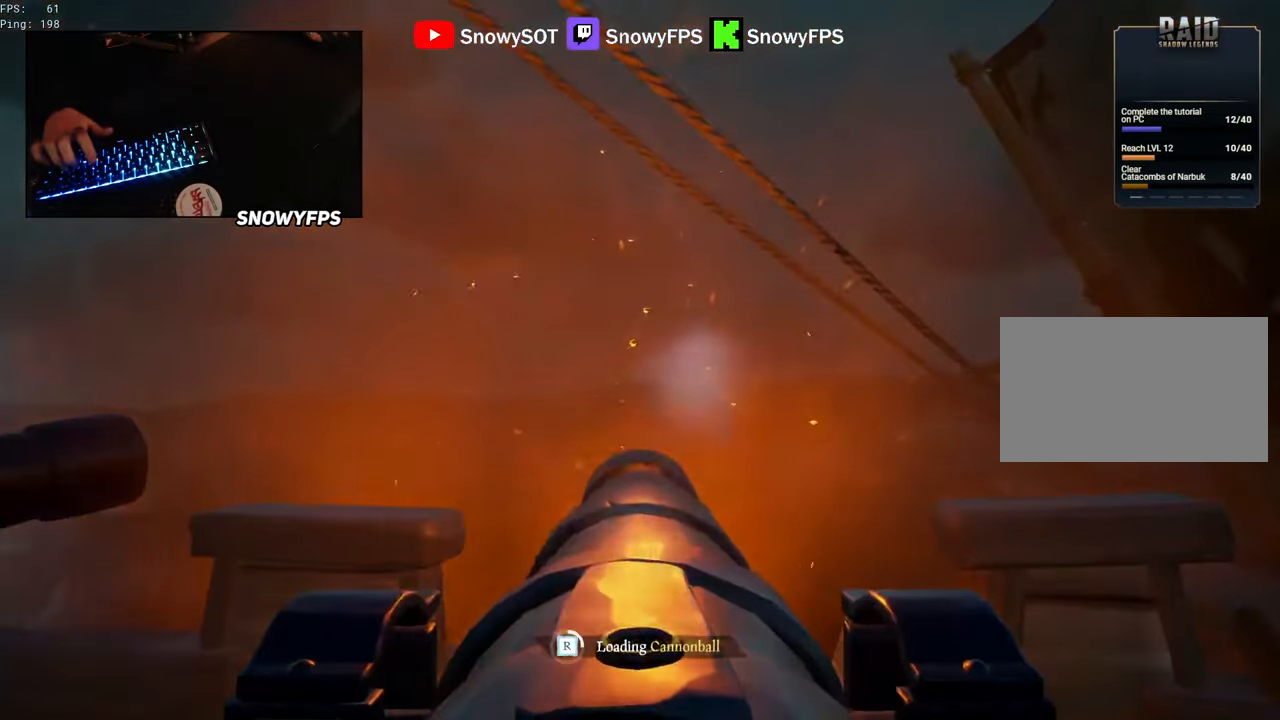
{"keys": ["d"], "mouse": ["left"], "mouse_move": "still", "events": [[17, "mouse_left", "up"], [117, "mouse_left", "down"], [200, "mouse_left", "up"], [250, "mouse_left", "down"], [400, "mouse_left", "up"], [450, "mouse_left", "down"], [483, "d", "down"]]}
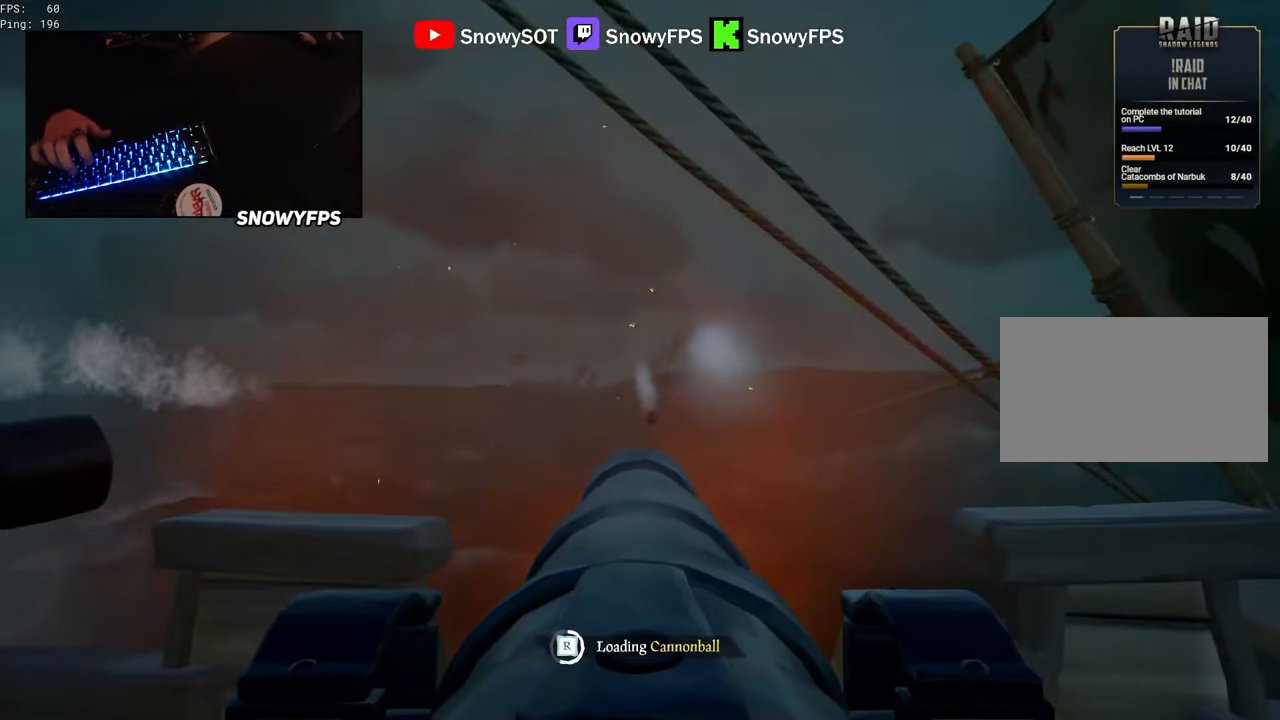
{"keys": [], "mouse": [], "mouse_move": "still", "events": [[83, "d", "up"], [83, "mouse_left", "up"], [133, "mouse_left", "down"], [217, "w", "down"], [267, "mouse_left", "up"], [267, "w", "up"], [317, "mouse_left", "down"], [450, "mouse_left", "up"]]}
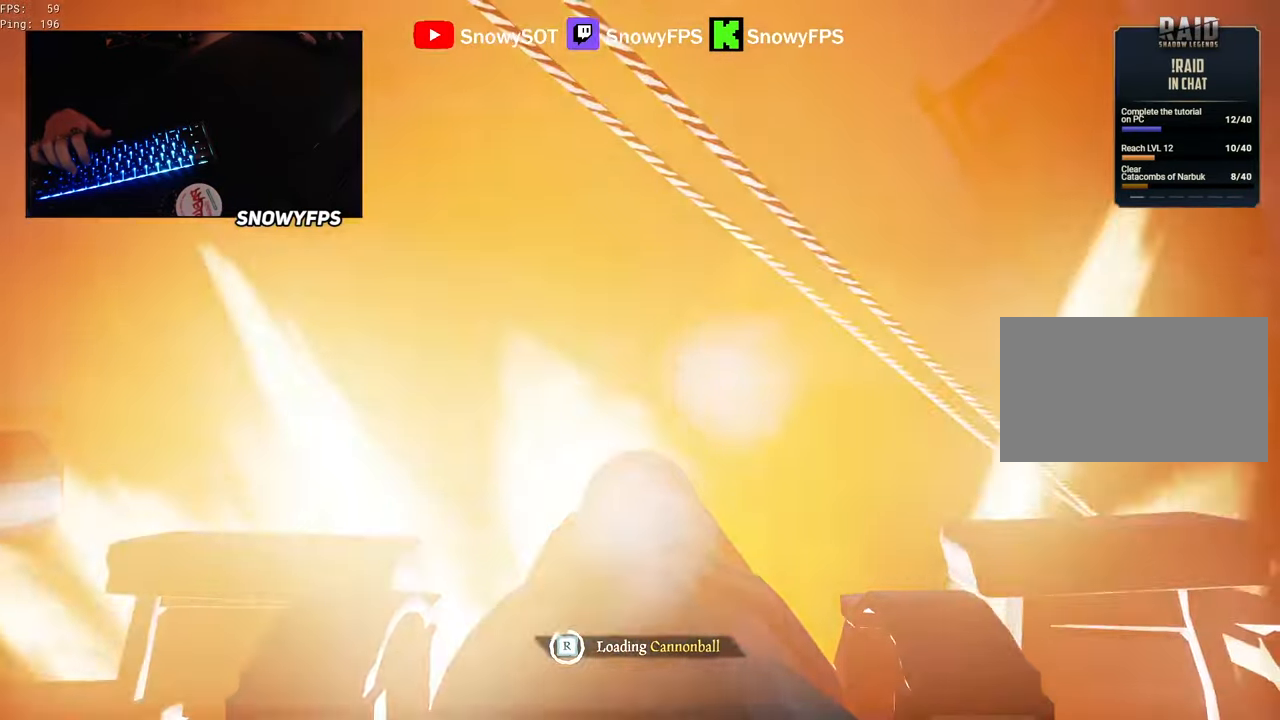
{"keys": [], "mouse": [], "mouse_move": "still", "events": [[50, "mouse_left", "down"], [150, "mouse_left", "up"], [233, "mouse_left", "down"], [333, "mouse_left", "up"]]}
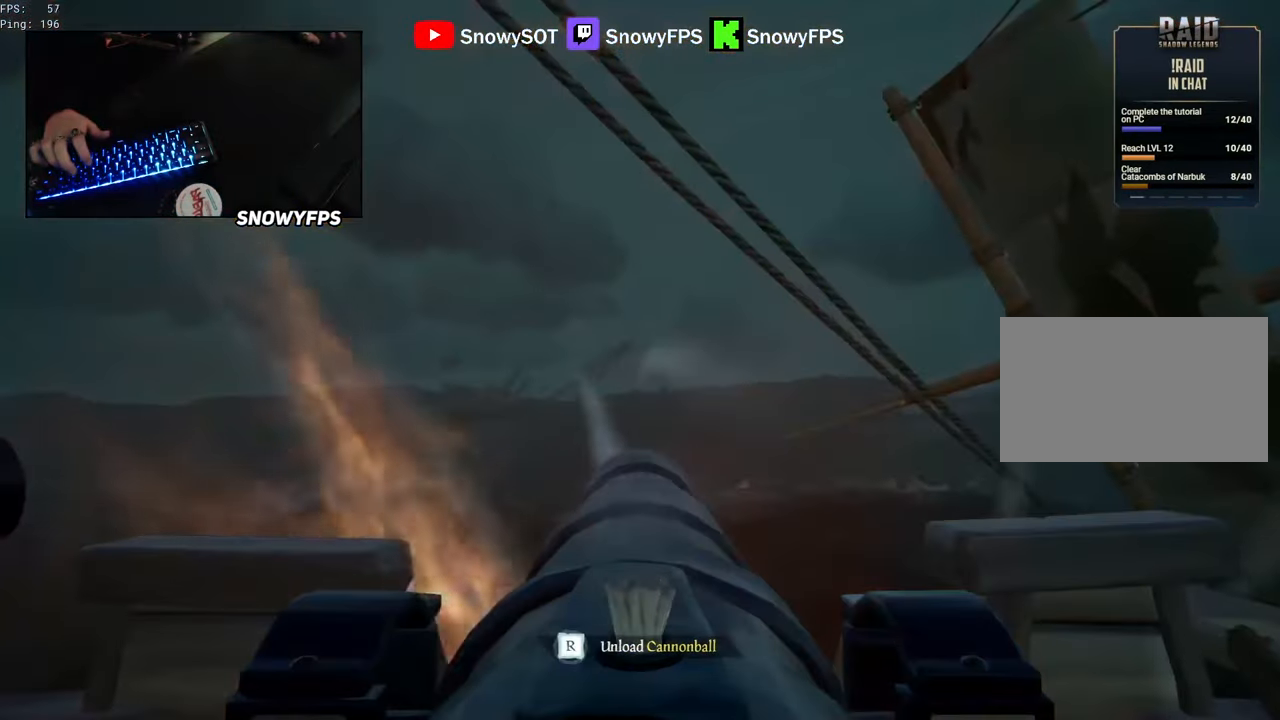
{"keys": [], "mouse": [], "mouse_move": "still", "events": [[250, "w", "down"], [350, "w", "up"]]}
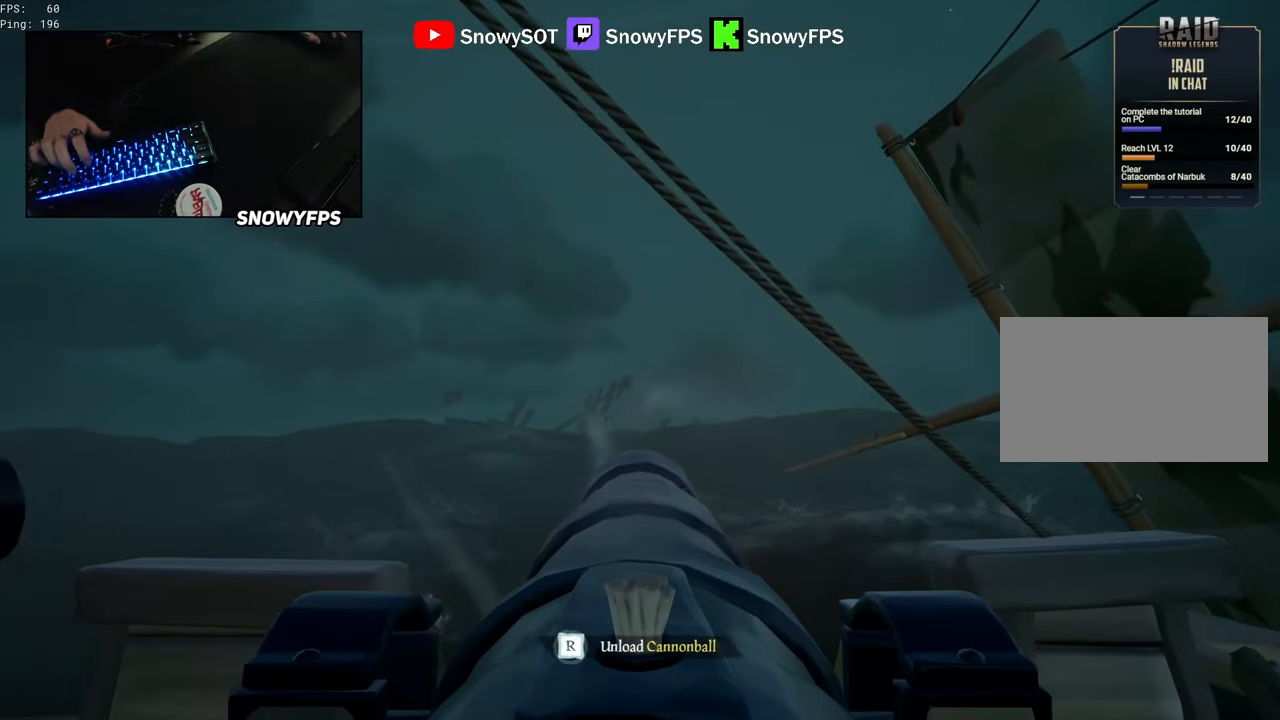
{"keys": ["r"], "mouse": [], "mouse_move": "still", "events": [[83, "s", "down"], [167, "mouse_left", "down"], [167, "s", "up"], [317, "mouse_left", "up"], [450, "r", "down"]]}
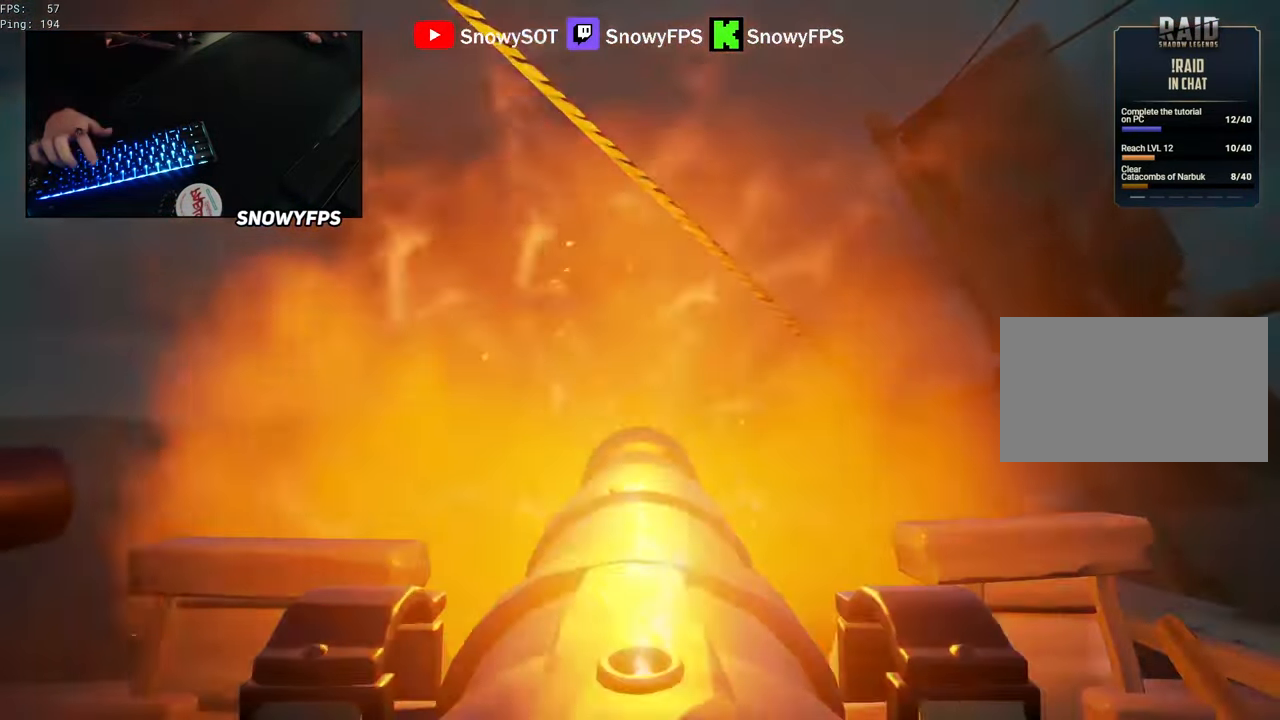
{"keys": [], "mouse": [], "mouse_move": "still", "events": [[50, "r", "up"], [183, "a", "down"], [283, "a", "up"], [283, "mouse_left", "down"], [383, "s", "down"], [417, "mouse_left", "up"], [467, "s", "up"]]}
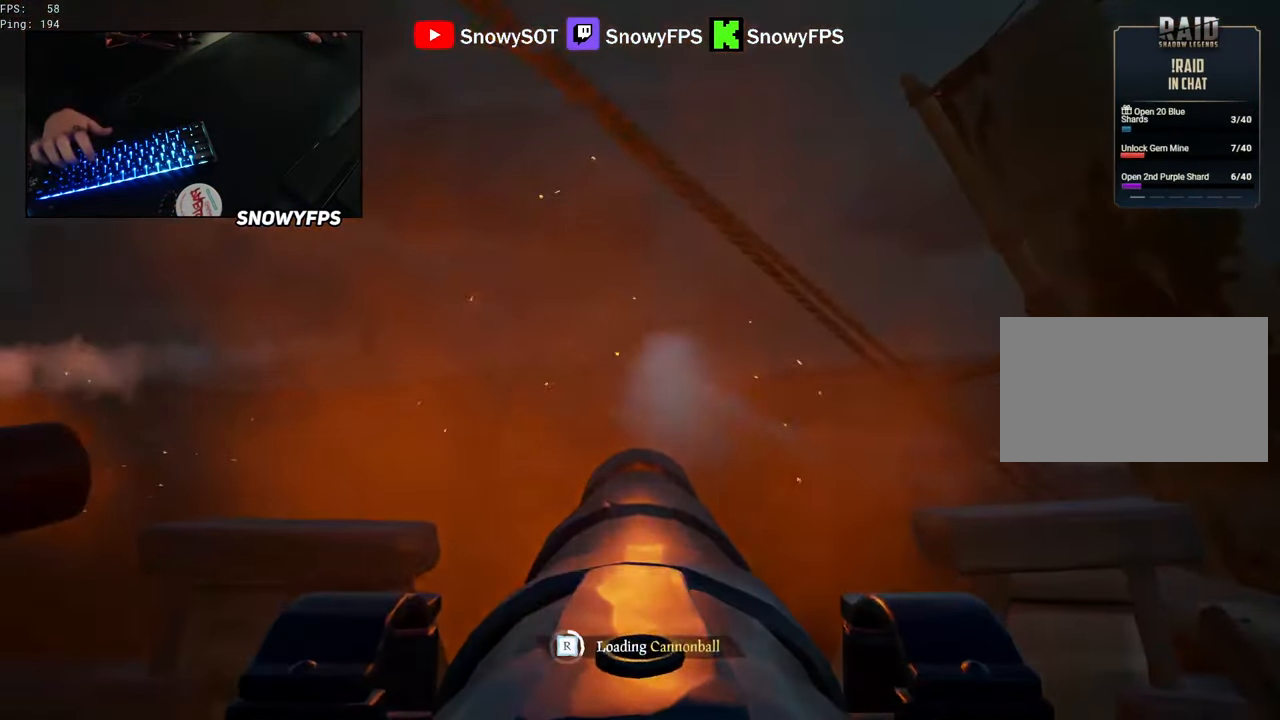
{"keys": [], "mouse": ["left"], "mouse_move": "still", "events": [[17, "mouse_left", "down"], [117, "mouse_left", "up"], [200, "mouse_left", "down"], [300, "mouse_left", "up"], [383, "mouse_left", "down"], [433, "w", "down"], [483, "w", "up"]]}
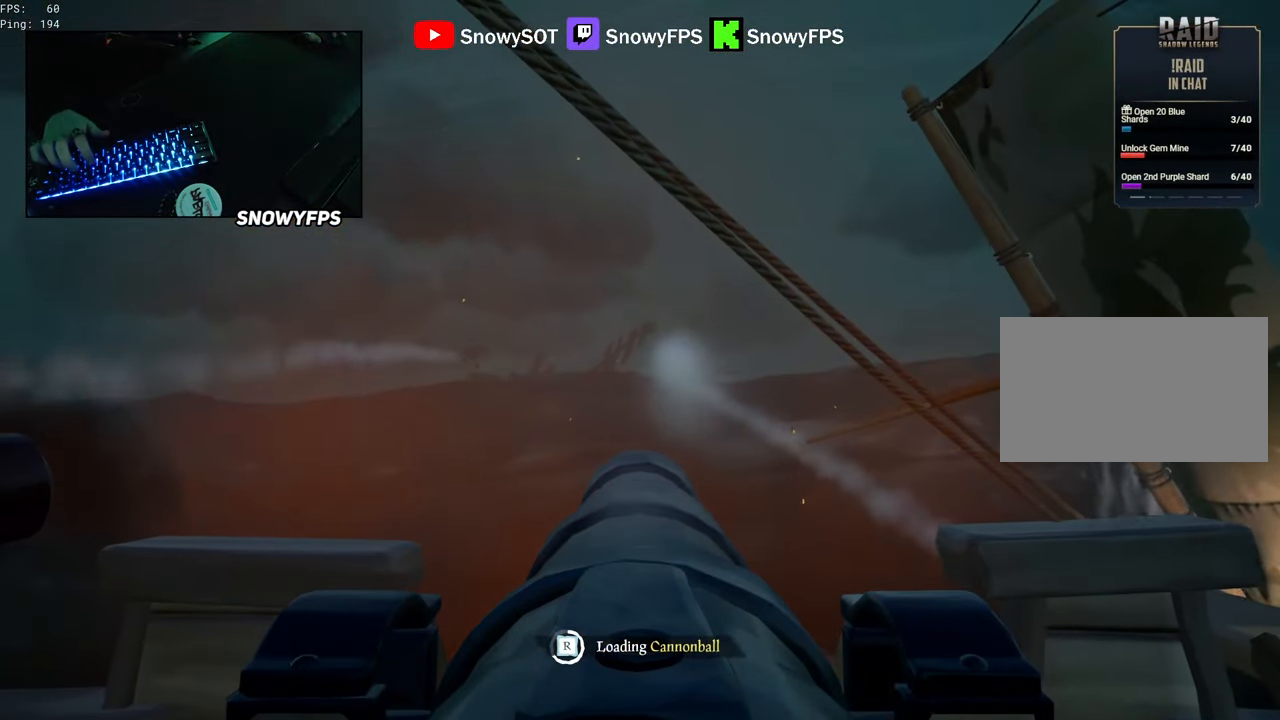
{"keys": [], "mouse": ["left"], "mouse_move": "still", "events": [[33, "mouse_left", "up"], [83, "mouse_left", "down"], [217, "mouse_left", "up"], [267, "w", "down"], [317, "mouse_left", "down"], [367, "w", "up"], [400, "mouse_left", "up"], [450, "mouse_left", "down"]]}
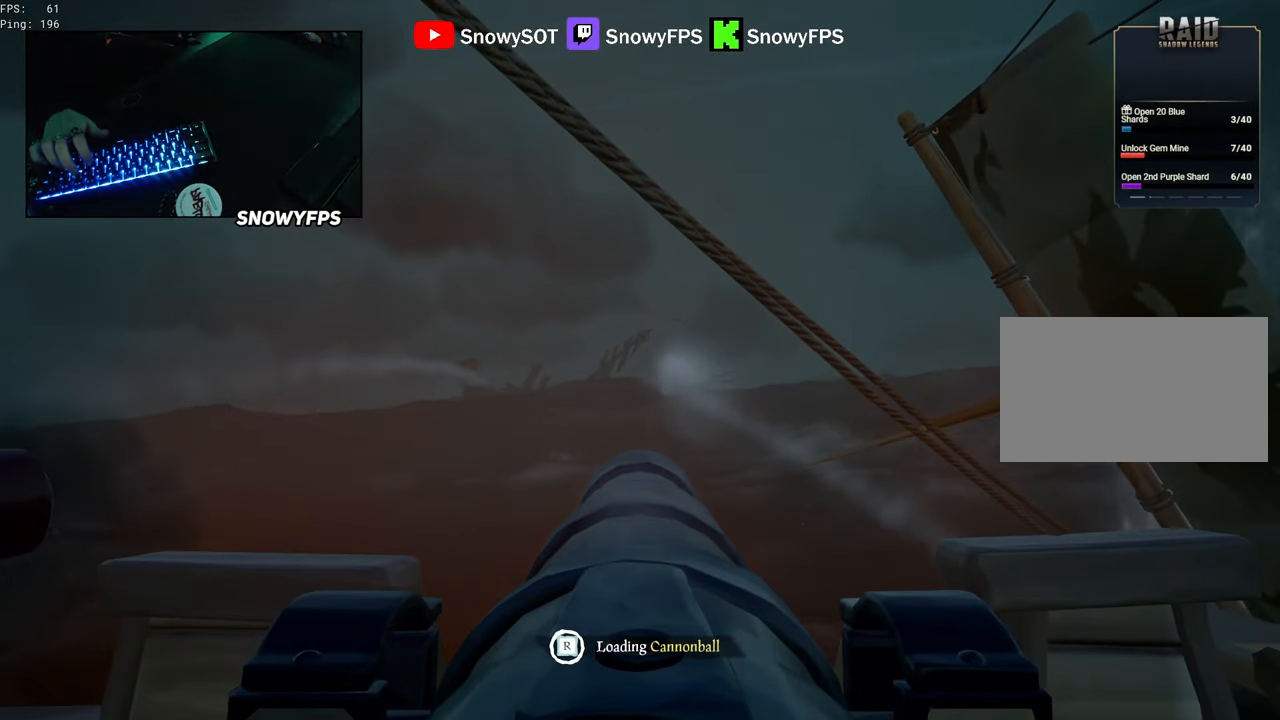
{"keys": [], "mouse": [], "mouse_move": "still", "events": [[100, "mouse_left", "up"], [183, "mouse_left", "down"], [283, "mouse_left", "up"]]}